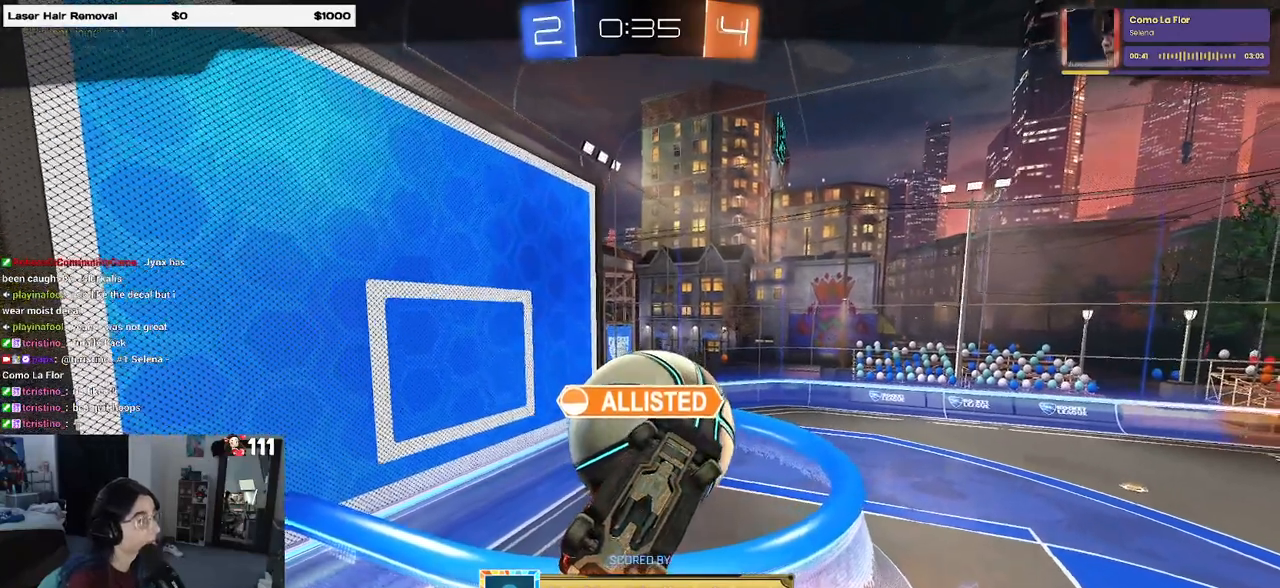
Gameplay with a controller (PlayStation layout); each line is a JSON object with the inputs held at the frame after it. "events" lists button and stick changes between this image and that frame as [ms after this image, input, new state], when the widget could be followed in between.
{"buttons": [], "left_stick": "center", "right_stick": "center", "events": [[150, "CROSS", "up"]]}
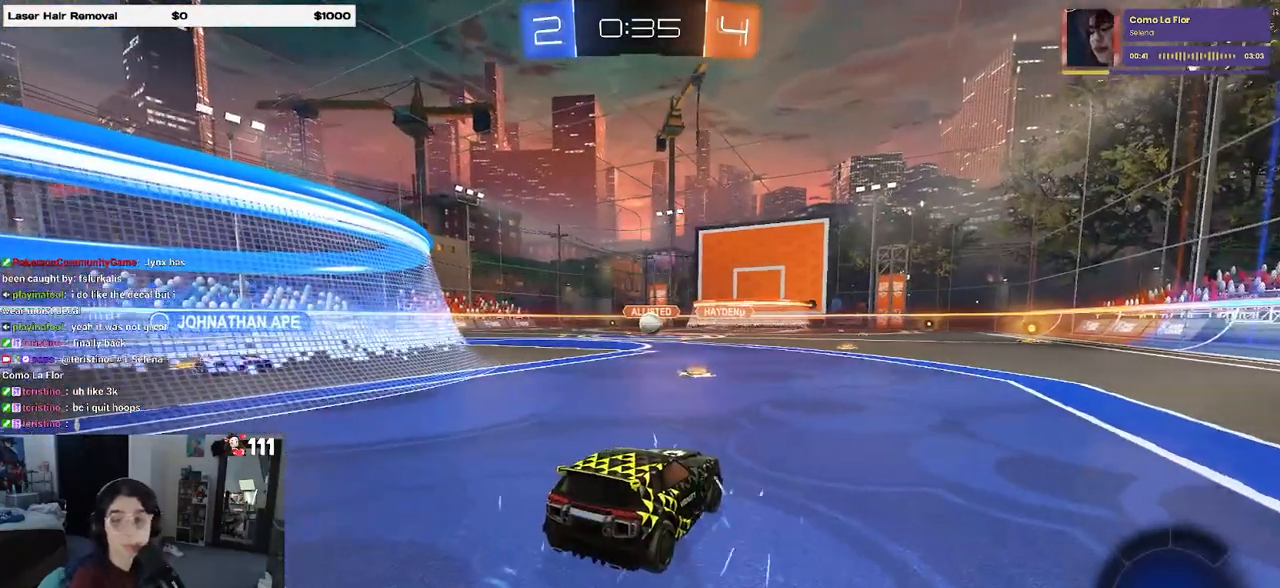
{"buttons": [], "left_stick": "center", "right_stick": "center", "events": []}
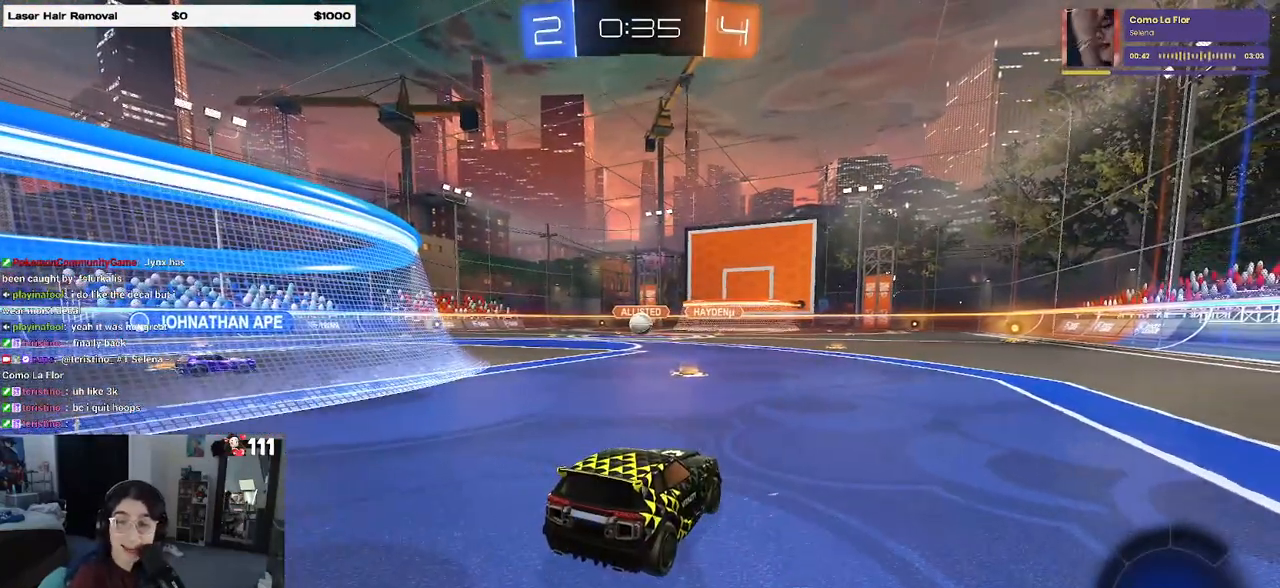
{"buttons": [], "left_stick": "center", "right_stick": "center", "events": []}
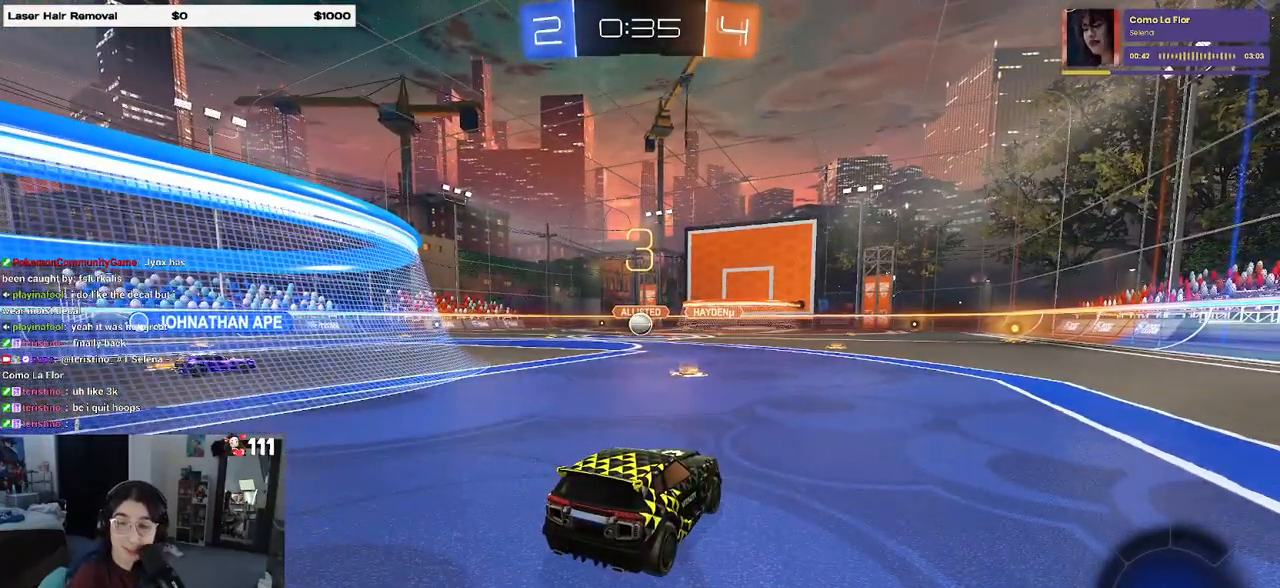
{"buttons": [], "left_stick": "center", "right_stick": "center", "events": []}
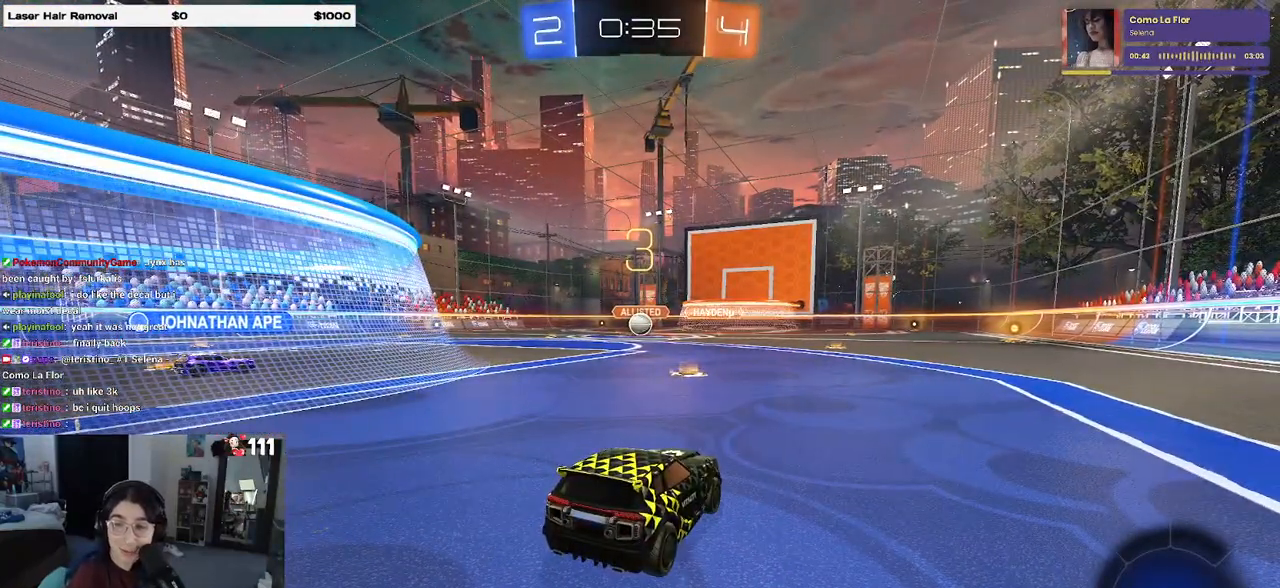
{"buttons": [], "left_stick": "center", "right_stick": "center", "events": []}
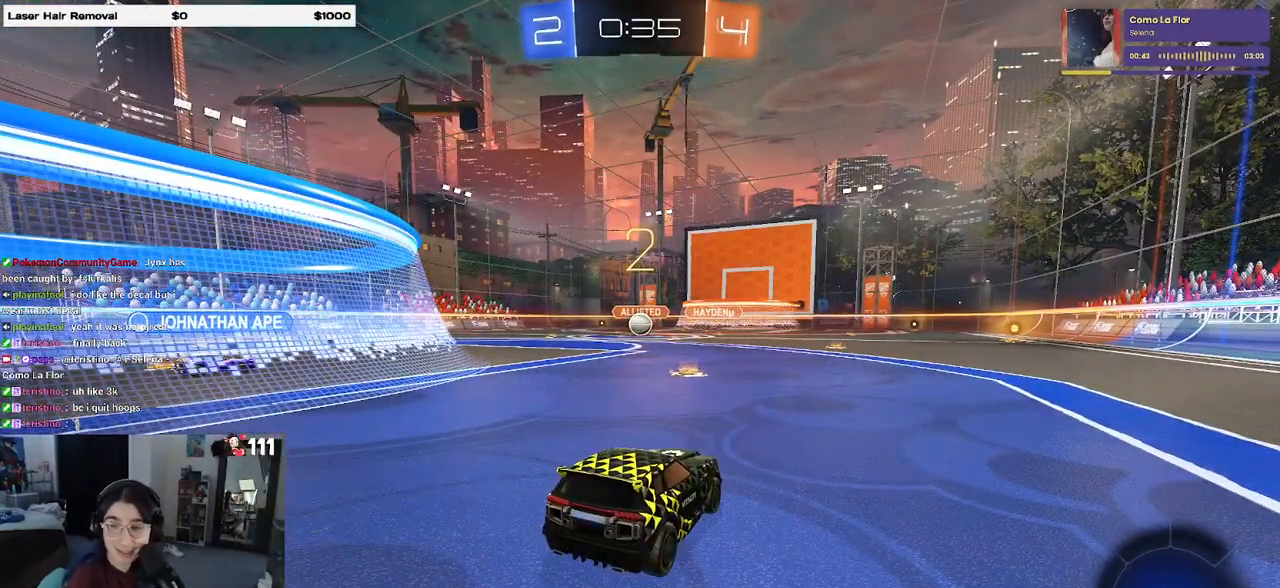
{"buttons": ["R2"], "left_stick": "center", "right_stick": "center", "events": [[183, "R2", "down"]]}
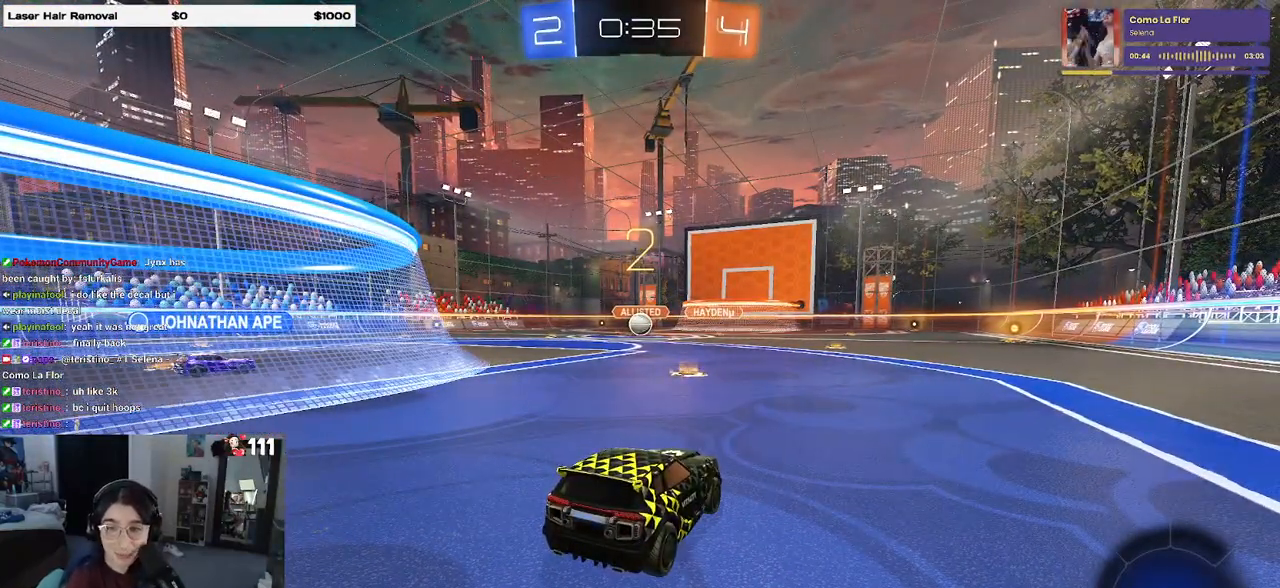
{"buttons": ["R2"], "left_stick": "center", "right_stick": "center", "events": []}
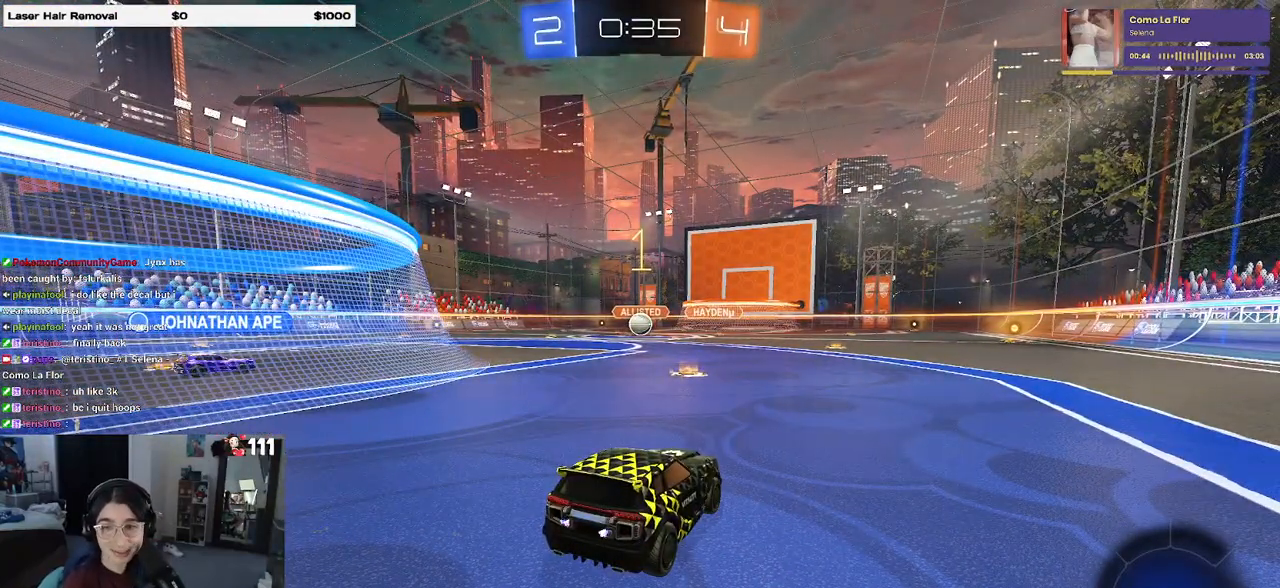
{"buttons": ["R2"], "left_stick": "center", "right_stick": "center", "events": []}
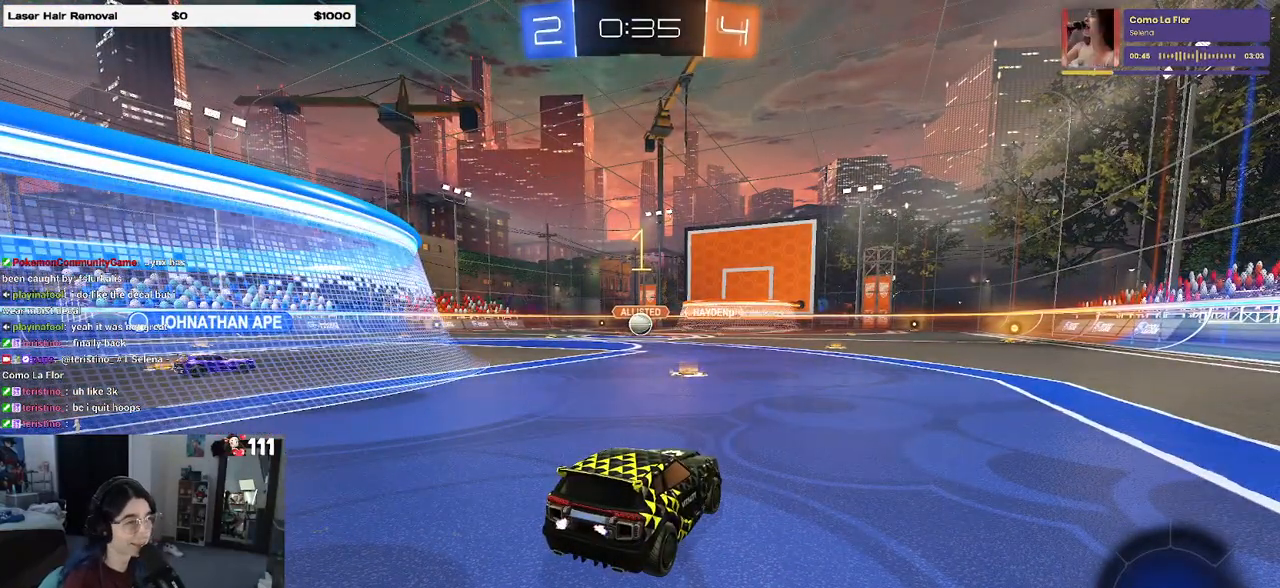
{"buttons": ["R2"], "left_stick": "right", "right_stick": "center", "events": [[233, "left_stick", "right"]]}
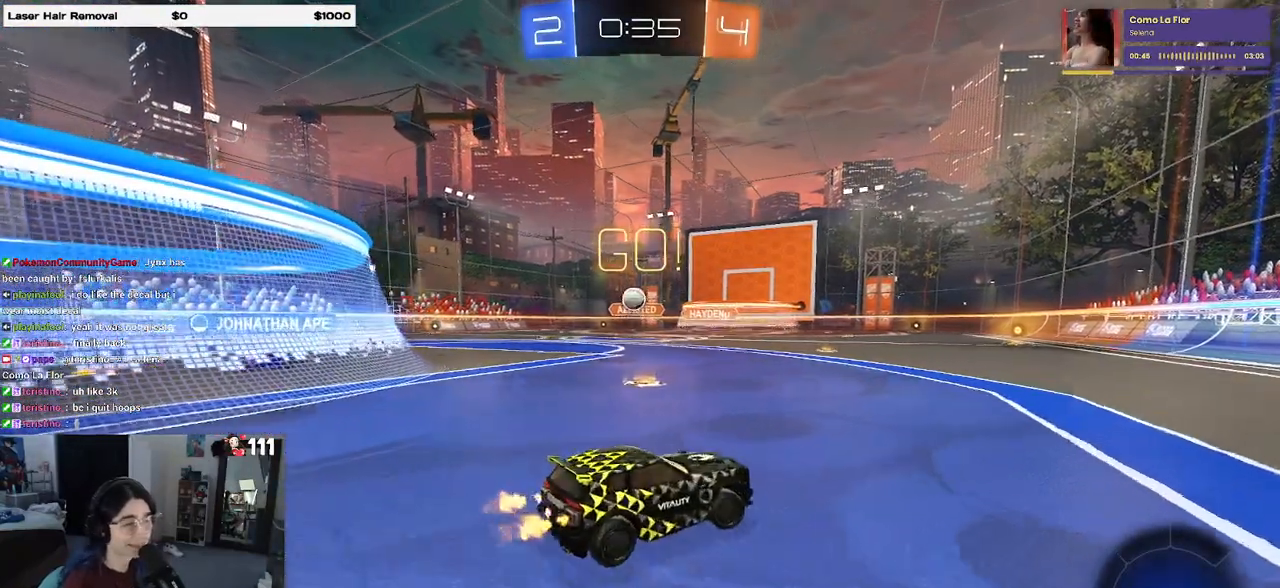
{"buttons": ["R2"], "left_stick": "down-right", "right_stick": "center", "events": [[200, "left_stick", "center"], [250, "left_stick", "down-right"], [367, "SQUARE", "down"], [483, "SQUARE", "up"]]}
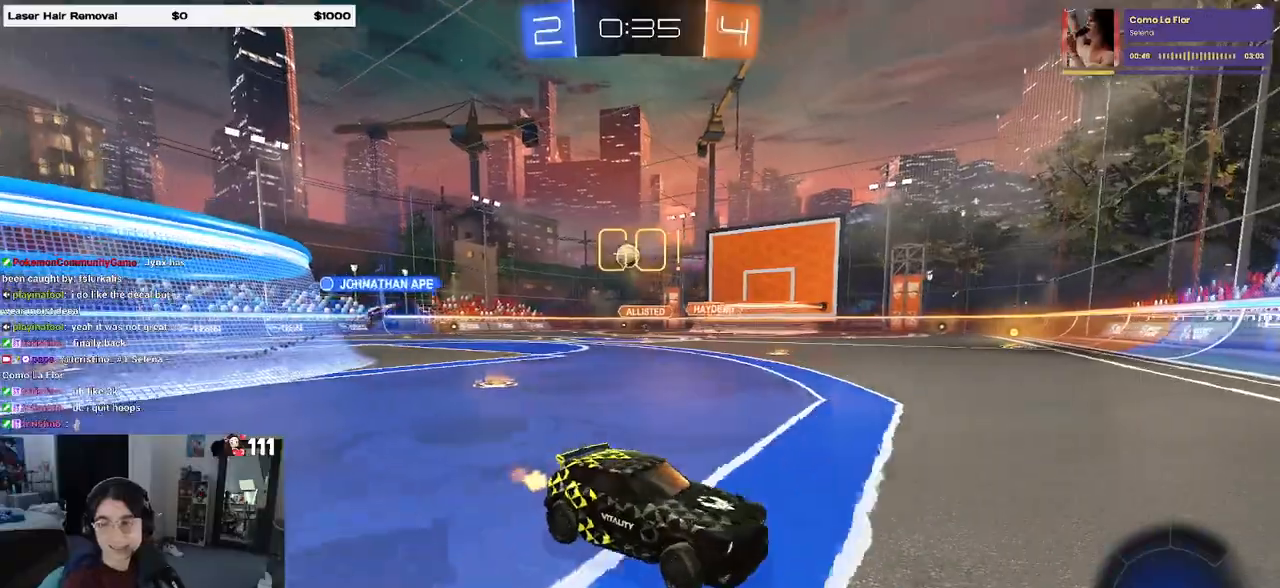
{"buttons": ["R2"], "left_stick": "right", "right_stick": "center", "events": [[200, "left_stick", "right"]]}
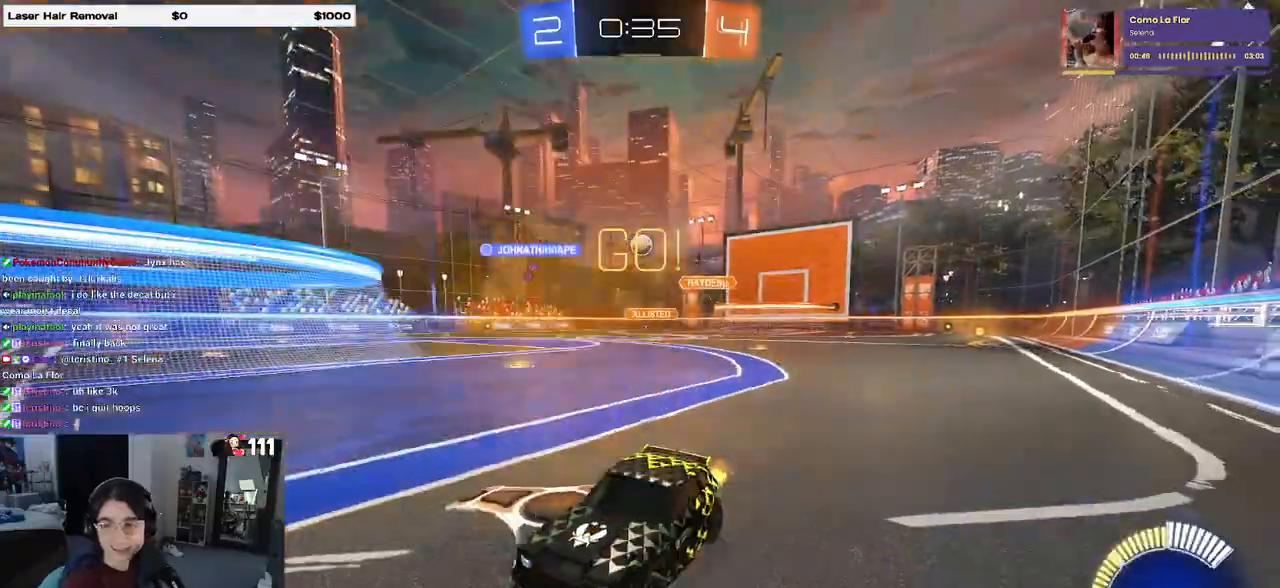
{"buttons": ["R2"], "left_stick": "right", "right_stick": "center", "events": []}
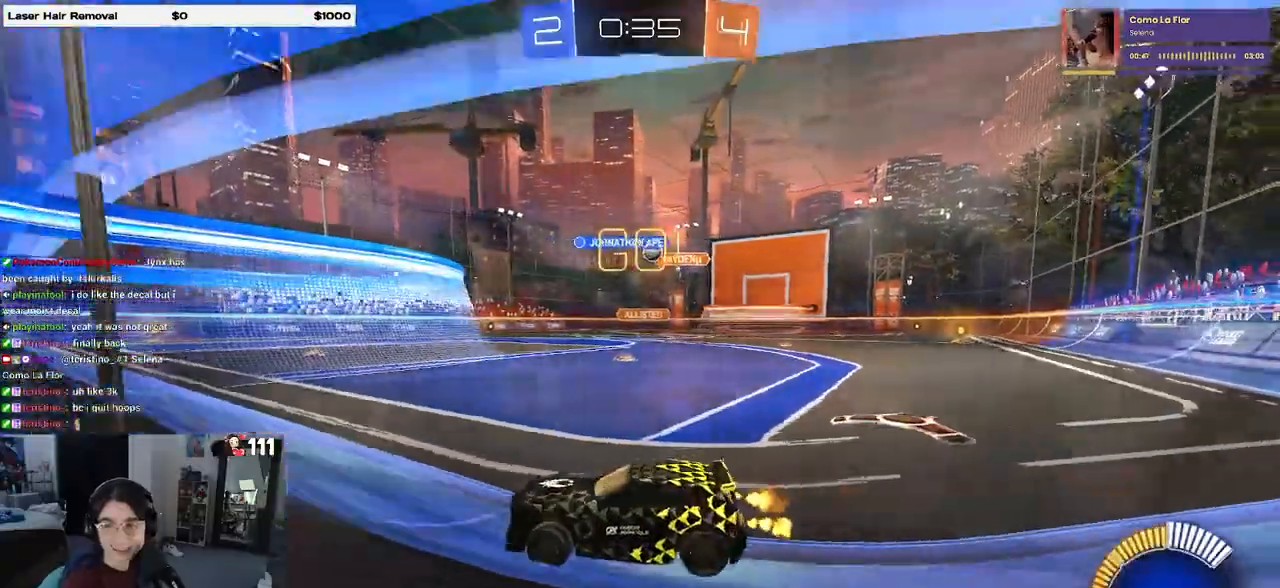
{"buttons": ["R2"], "left_stick": "right", "right_stick": "center", "events": [[183, "left_stick", "center"], [450, "left_stick", "right"]]}
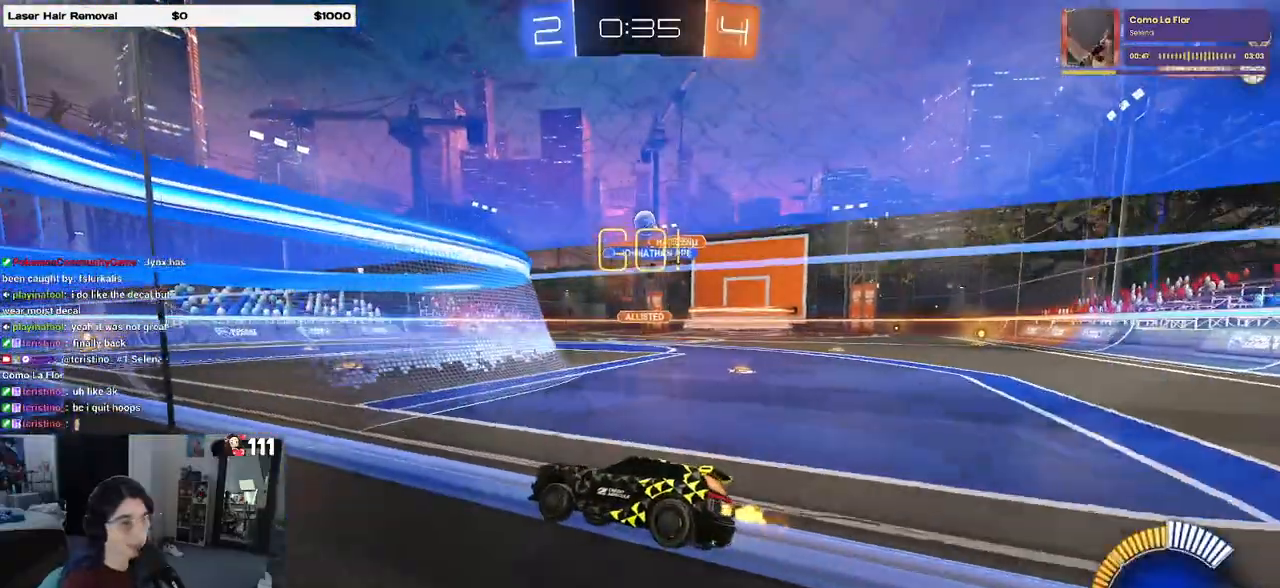
{"buttons": ["R2"], "left_stick": "left", "right_stick": "center", "events": [[283, "left_stick", "center"], [367, "left_stick", "left"]]}
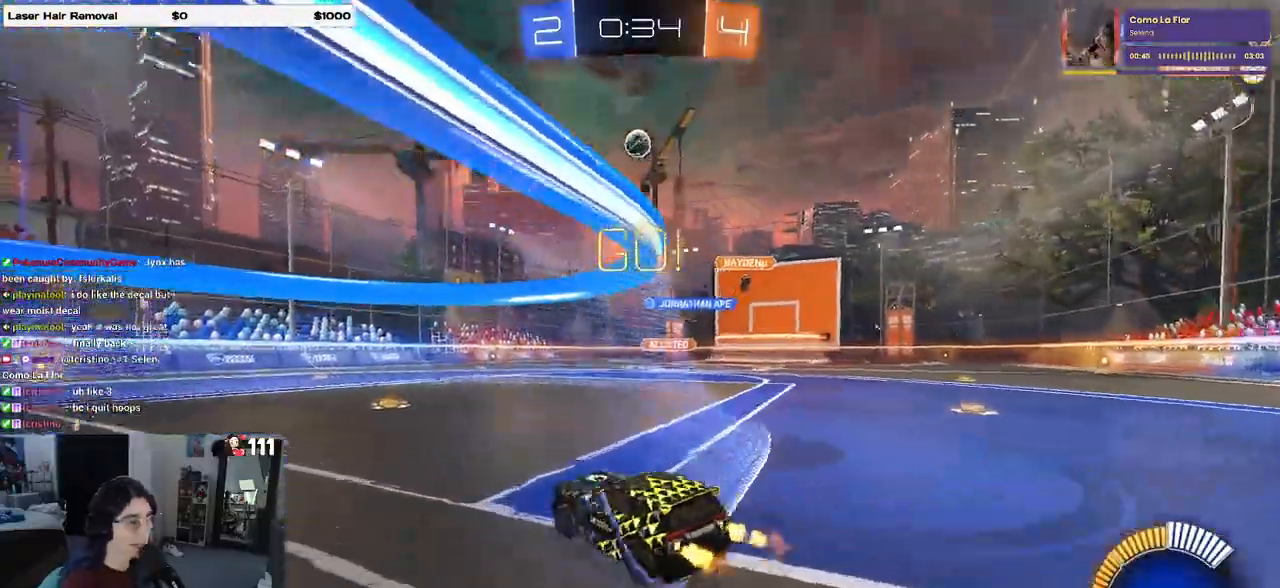
{"buttons": ["R2"], "left_stick": "center", "right_stick": "center", "events": [[100, "left_stick", "center"], [283, "left_stick", "right"], [433, "left_stick", "center"]]}
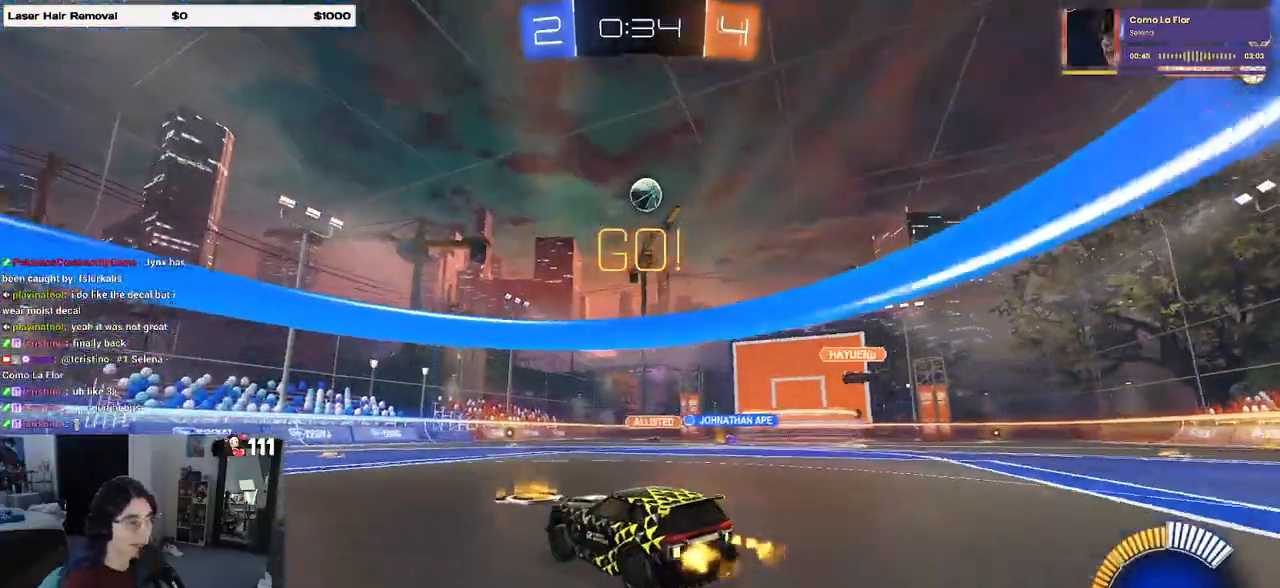
{"buttons": ["R2"], "left_stick": "left", "right_stick": "center", "events": [[83, "left_stick", "left"], [100, "L2", "down"], [100, "R2", "up"], [233, "R2", "down"], [300, "L2", "up"]]}
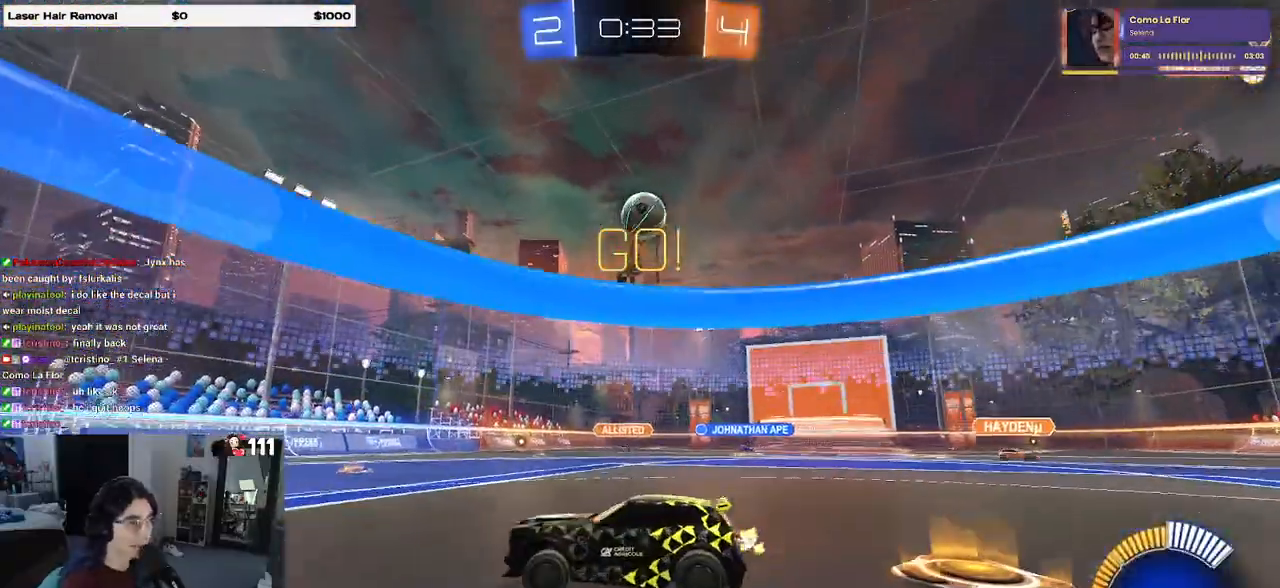
{"buttons": ["R2"], "left_stick": "left", "right_stick": "center", "events": [[50, "left_stick", "center"], [200, "left_stick", "right"], [283, "R2", "up"], [317, "L2", "down"], [333, "left_stick", "center"], [400, "left_stick", "left"], [450, "R2", "down"], [500, "L2", "up"]]}
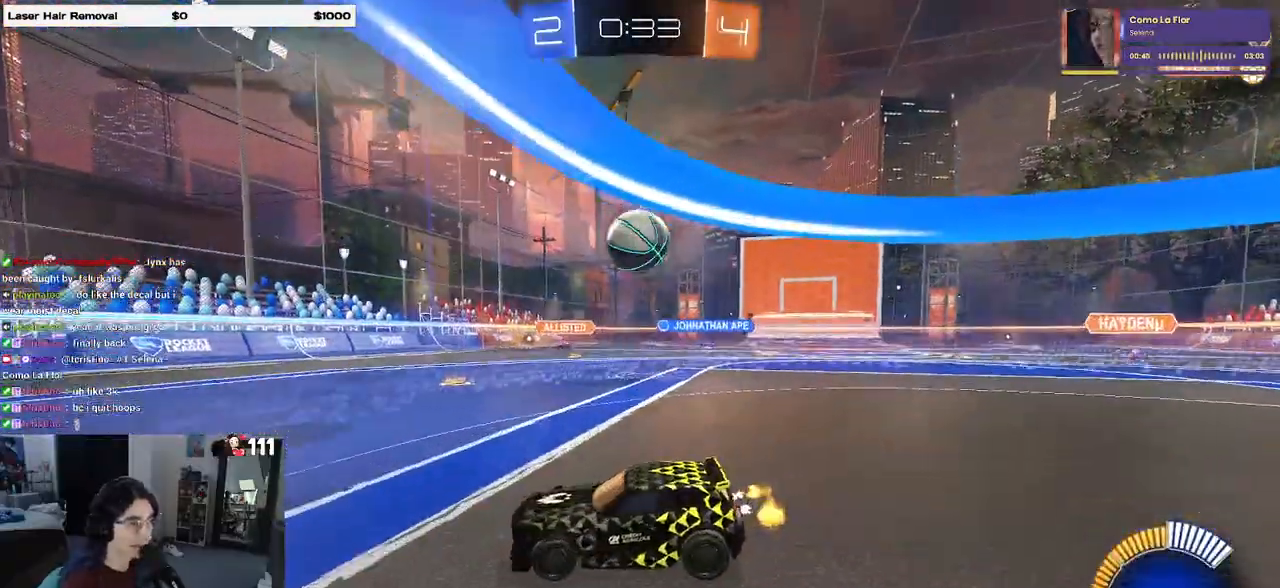
{"buttons": ["R2"], "left_stick": "left", "right_stick": "center", "events": [[150, "left_stick", "center"], [200, "left_stick", "right"], [450, "left_stick", "center"], [500, "left_stick", "left"]]}
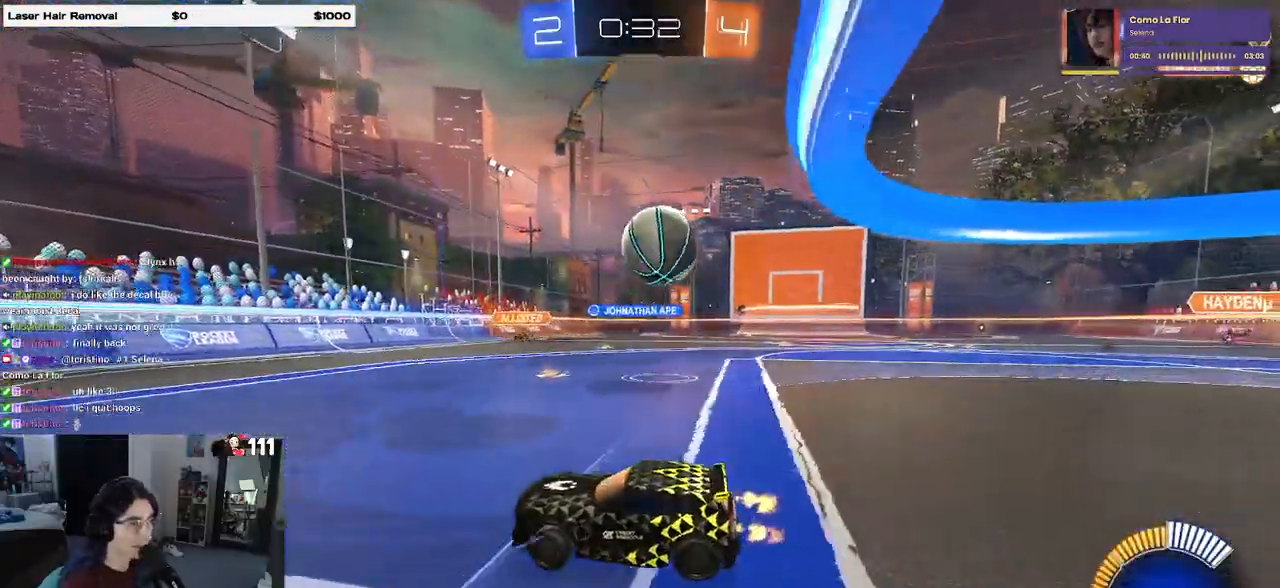
{"buttons": ["R2"], "left_stick": "left", "right_stick": "center", "events": []}
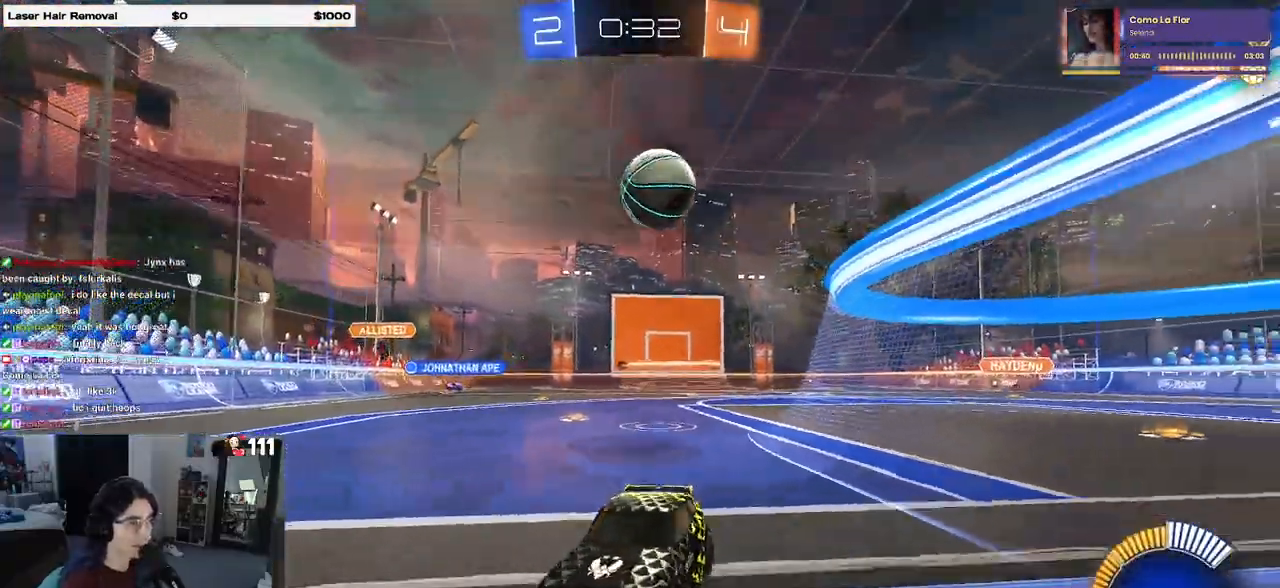
{"buttons": [], "left_stick": "center", "right_stick": "center", "events": [[150, "left_stick", "center"], [350, "R2", "up"], [450, "L2", "down"], [500, "L2", "up"]]}
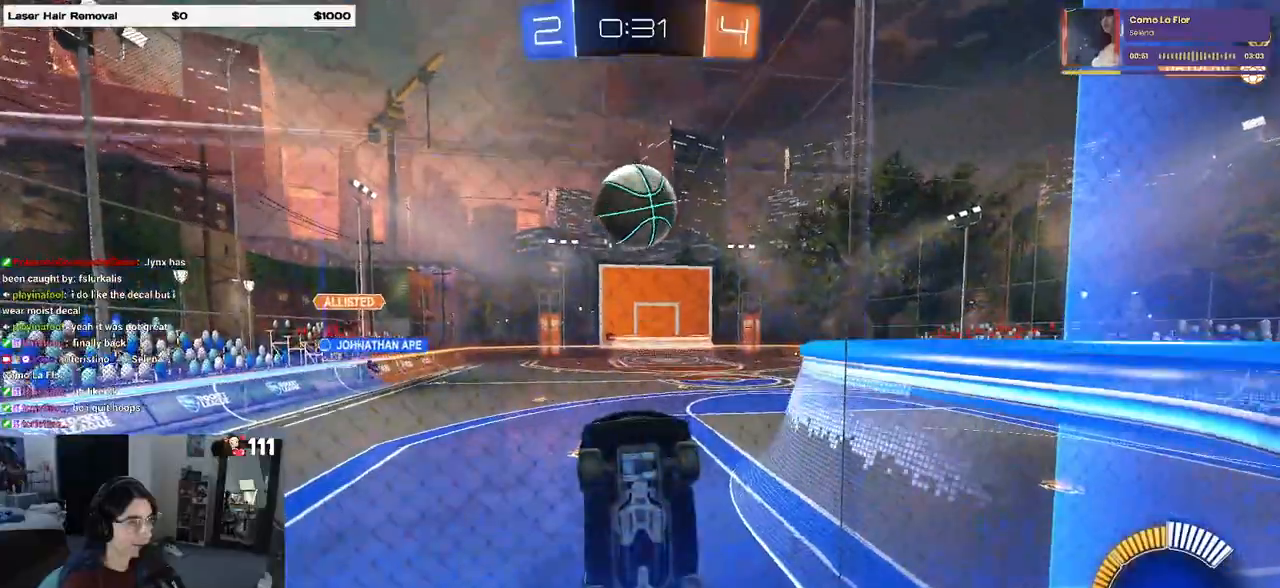
{"buttons": ["CROSS", "L1"], "left_stick": "down-right", "right_stick": "center", "events": [[83, "R2", "down"], [383, "left_stick", "down-right"], [400, "CROSS", "down"], [483, "L1", "down"], [483, "R2", "up"]]}
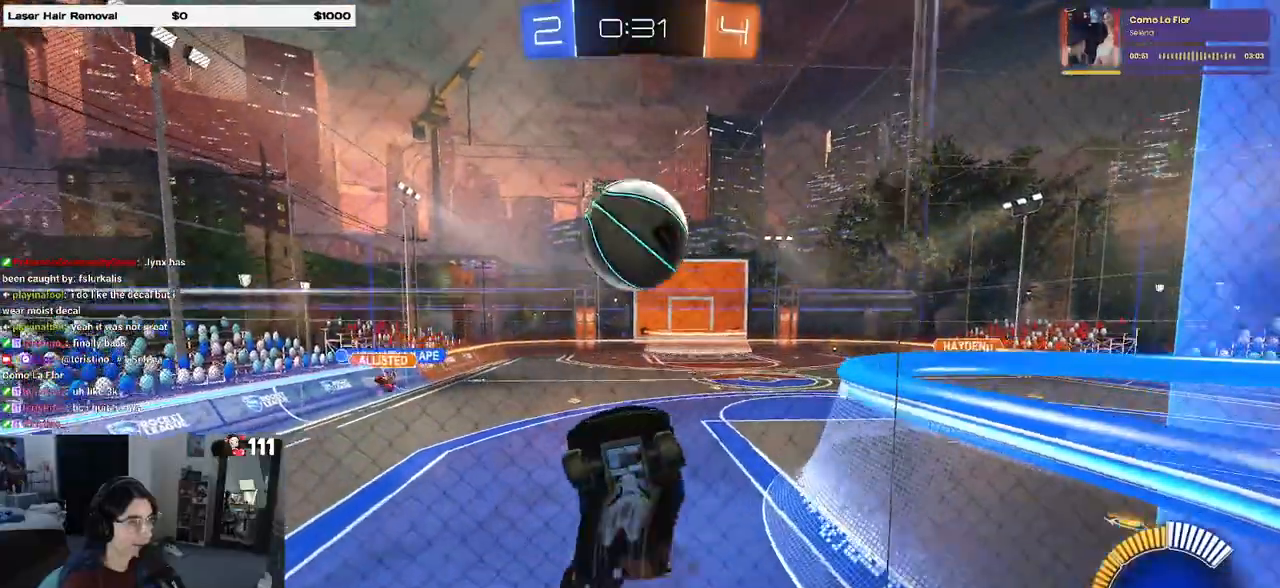
{"buttons": ["L1", "R1"], "left_stick": "up-right", "right_stick": "center", "events": [[17, "CROSS", "up"], [17, "left_stick", "right"], [300, "left_stick", "up-right"], [450, "R1", "down"]]}
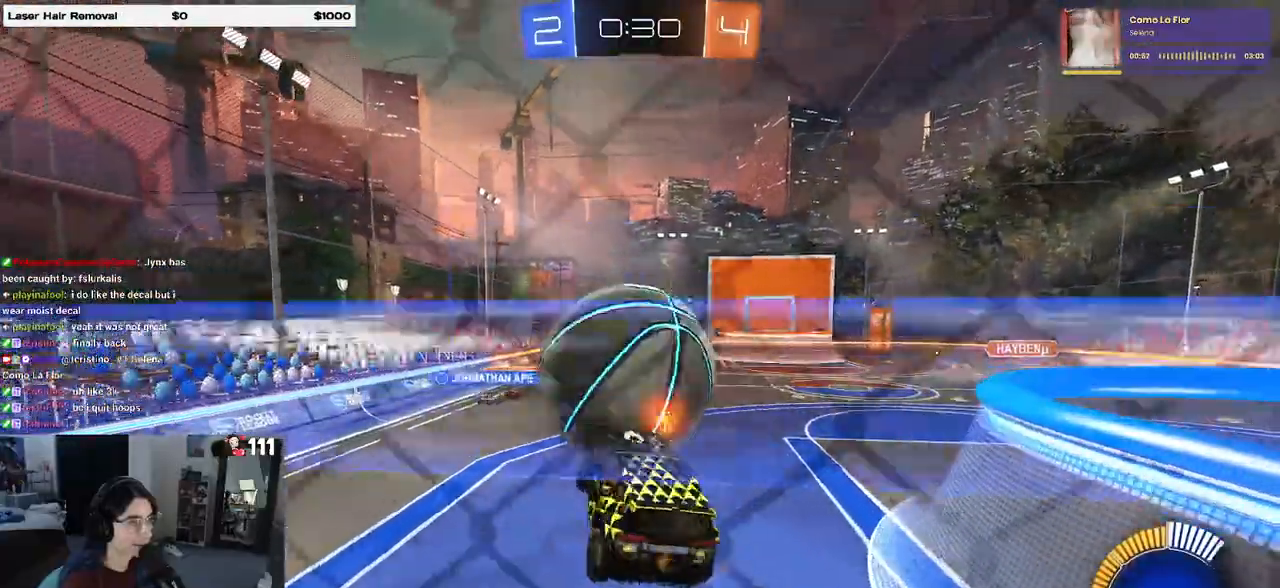
{"buttons": [], "left_stick": "left", "right_stick": "center", "events": [[67, "left_stick", "center"], [117, "L1", "up"], [150, "left_stick", "up-left"], [500, "R1", "up"], [500, "left_stick", "left"]]}
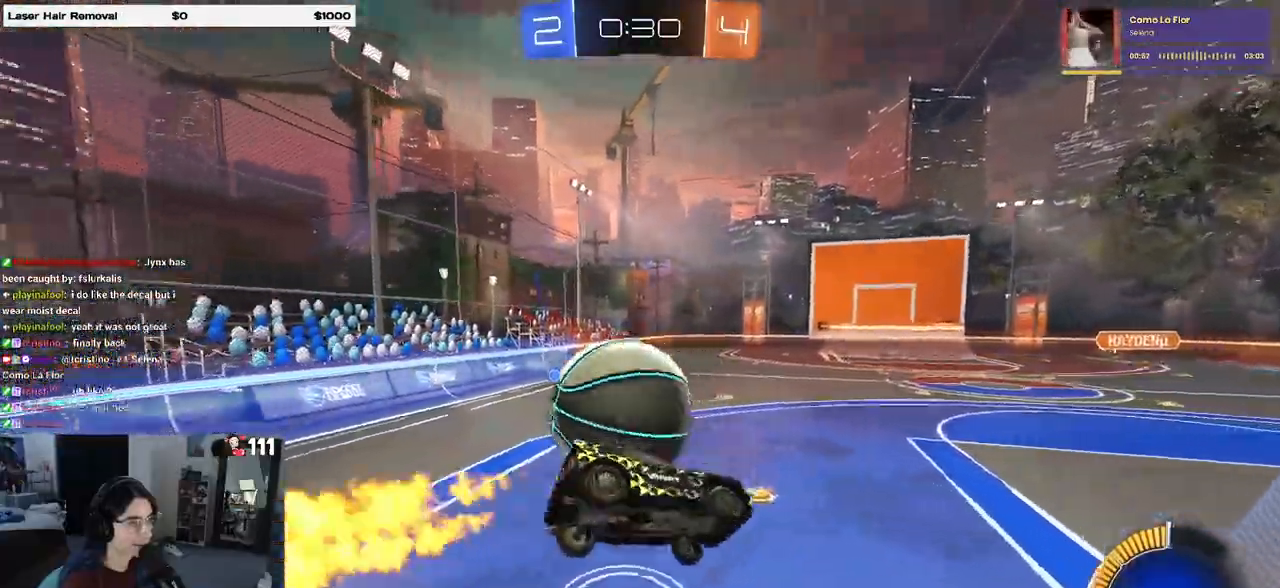
{"buttons": [], "left_stick": "left", "right_stick": "center", "events": [[133, "CROSS", "down"], [217, "CROSS", "up"], [300, "left_stick", "center"], [467, "left_stick", "left"]]}
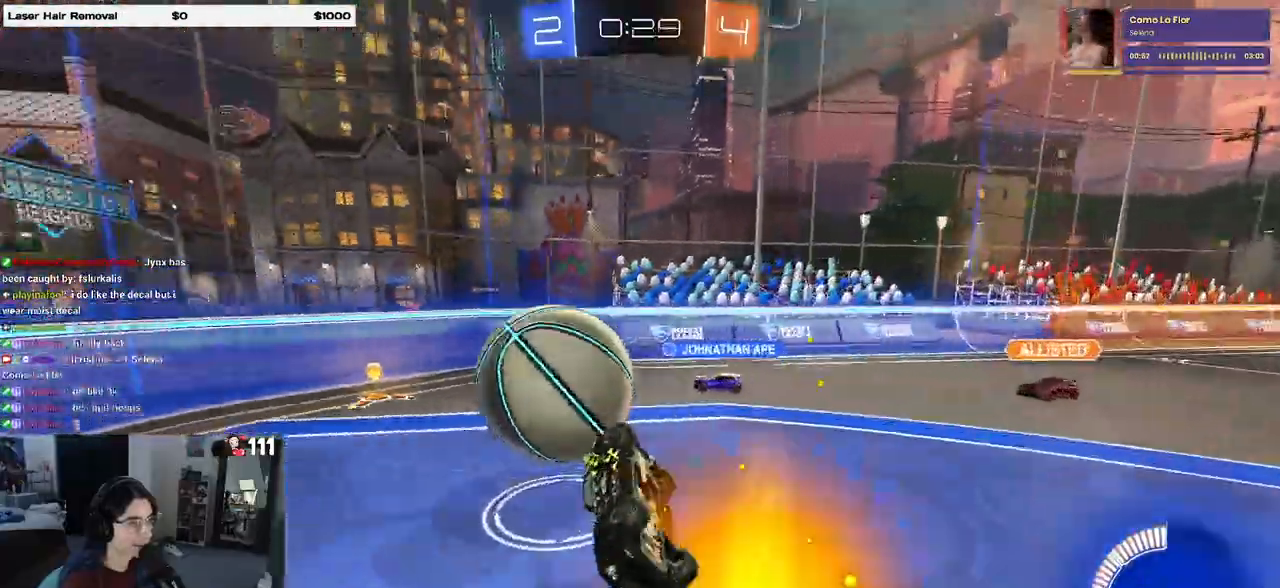
{"buttons": ["R2"], "left_stick": "down", "right_stick": "center", "events": [[33, "R2", "down"], [33, "SQUARE", "down"], [117, "left_stick", "down-left"], [250, "SQUARE", "up"], [333, "left_stick", "down"]]}
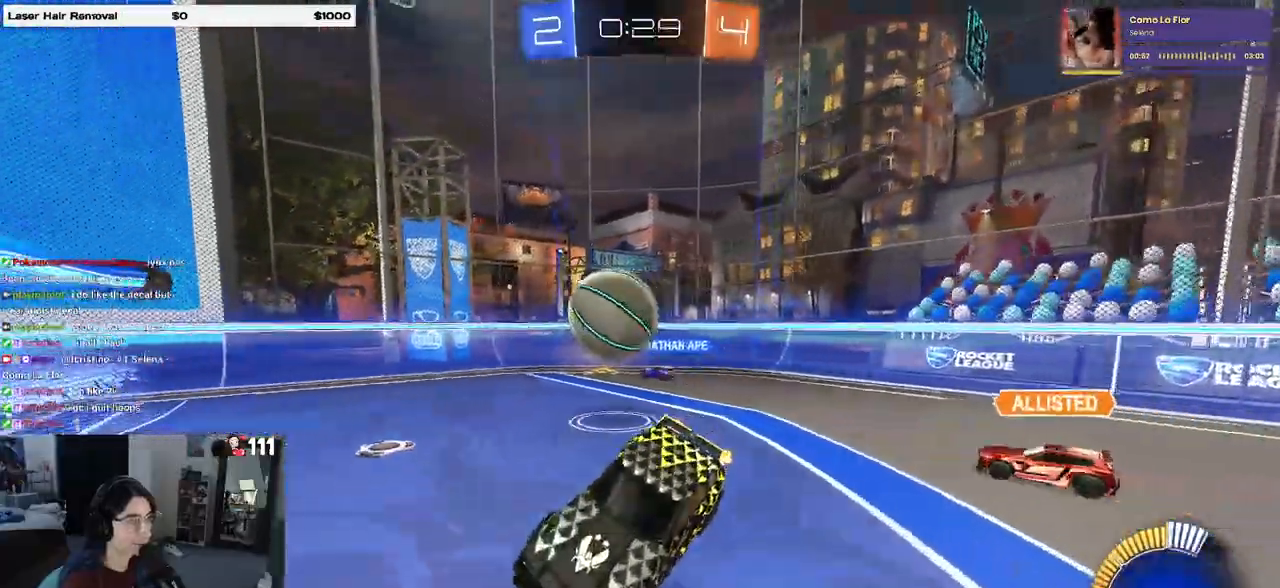
{"buttons": ["R2"], "left_stick": "right", "right_stick": "center", "events": [[17, "left_stick", "down-right"], [183, "left_stick", "center"], [367, "left_stick", "right"]]}
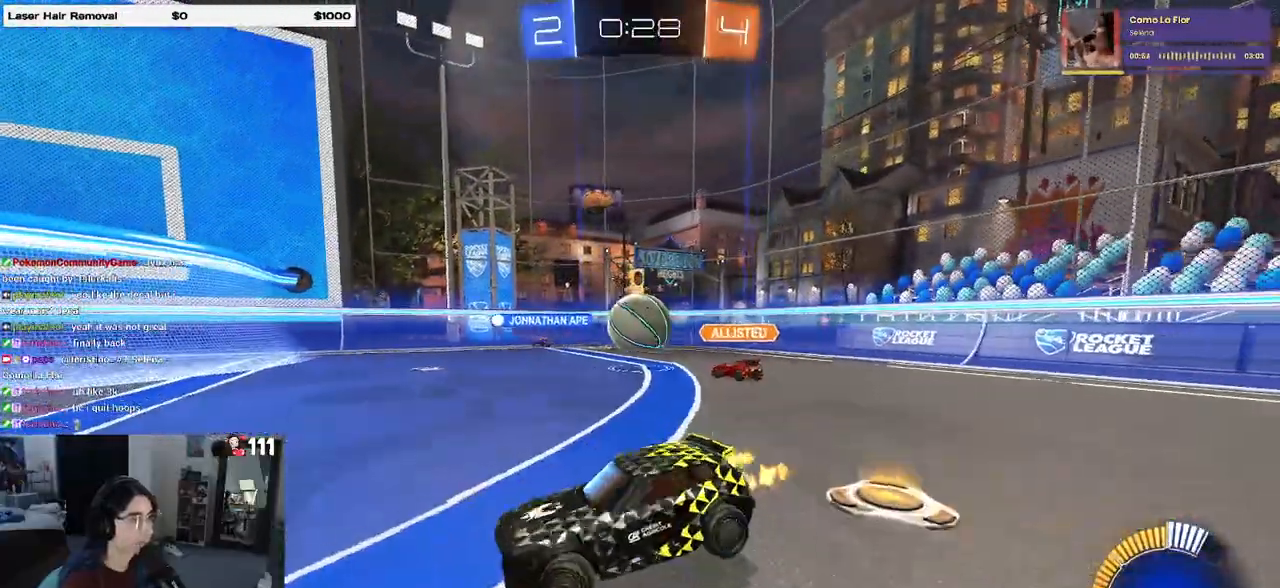
{"buttons": ["R2"], "left_stick": "right", "right_stick": "center", "events": []}
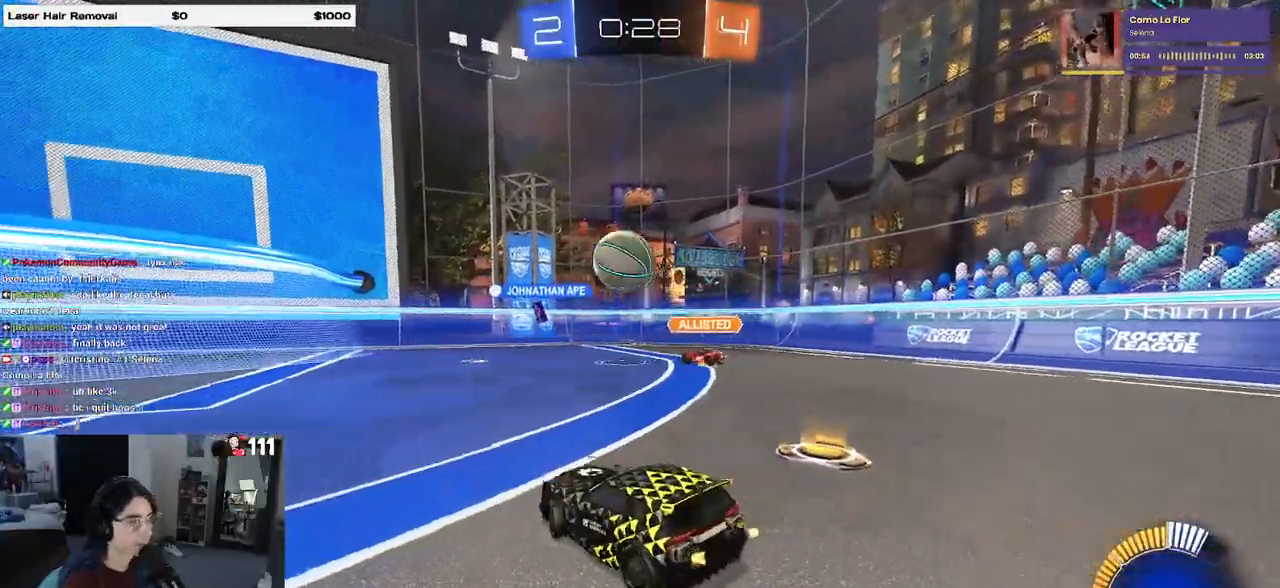
{"buttons": ["R2"], "left_stick": "left", "right_stick": "center", "events": [[317, "left_stick", "center"], [367, "left_stick", "left"]]}
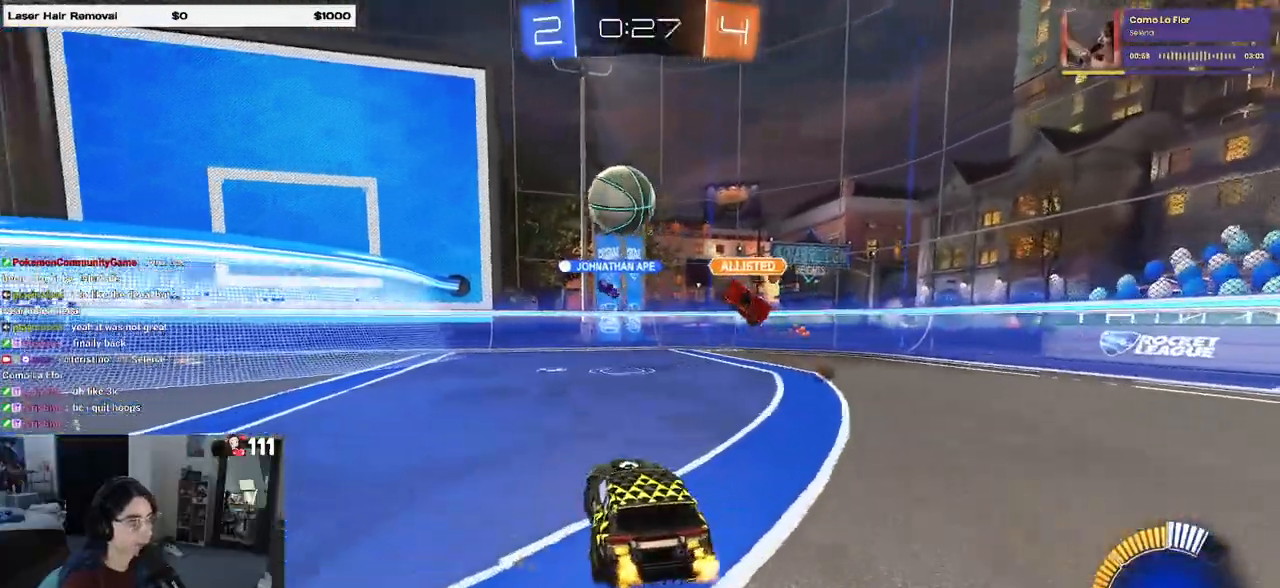
{"buttons": ["R2"], "left_stick": "center", "right_stick": "center", "events": [[367, "left_stick", "center"]]}
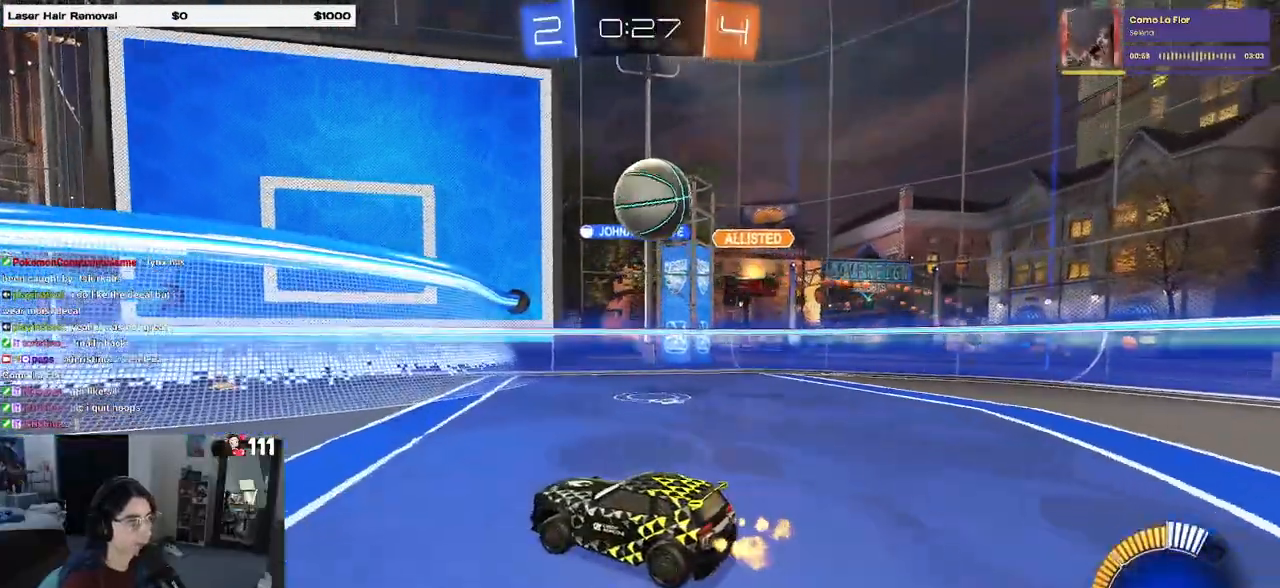
{"buttons": ["R2"], "left_stick": "center", "right_stick": "center", "events": [[117, "left_stick", "left"], [250, "left_stick", "center"], [300, "left_stick", "down-right"], [367, "left_stick", "center"]]}